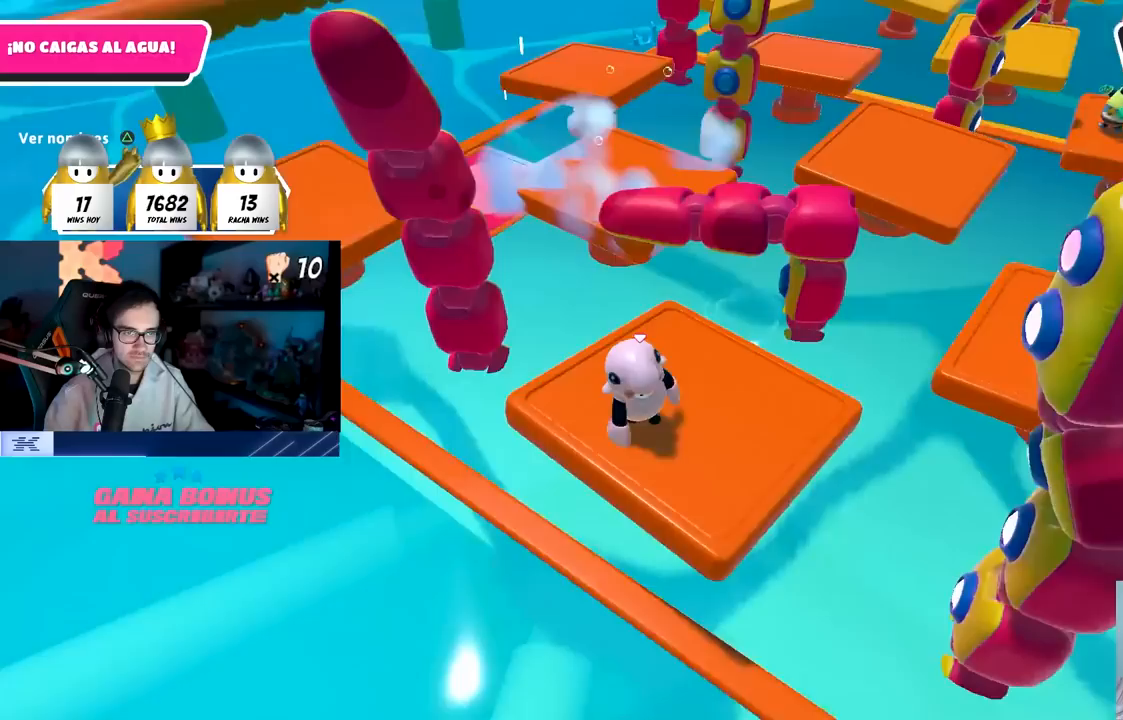
Gameplay with a controller (PlayStation layout); each line is a JSON object with the inputs held at the frame after it. "events" lists button and stick changes between this image and that frame as [ms after this image, input, new state], when the widget could be followed in between.
{"buttons": [], "left_stick": "center", "right_stick": "center", "events": [[33, "left_stick", "center"], [117, "left_stick", "down-left"], [167, "right_stick", "center"], [217, "left_stick", "center"], [283, "left_stick", "left"], [417, "left_stick", "center"]]}
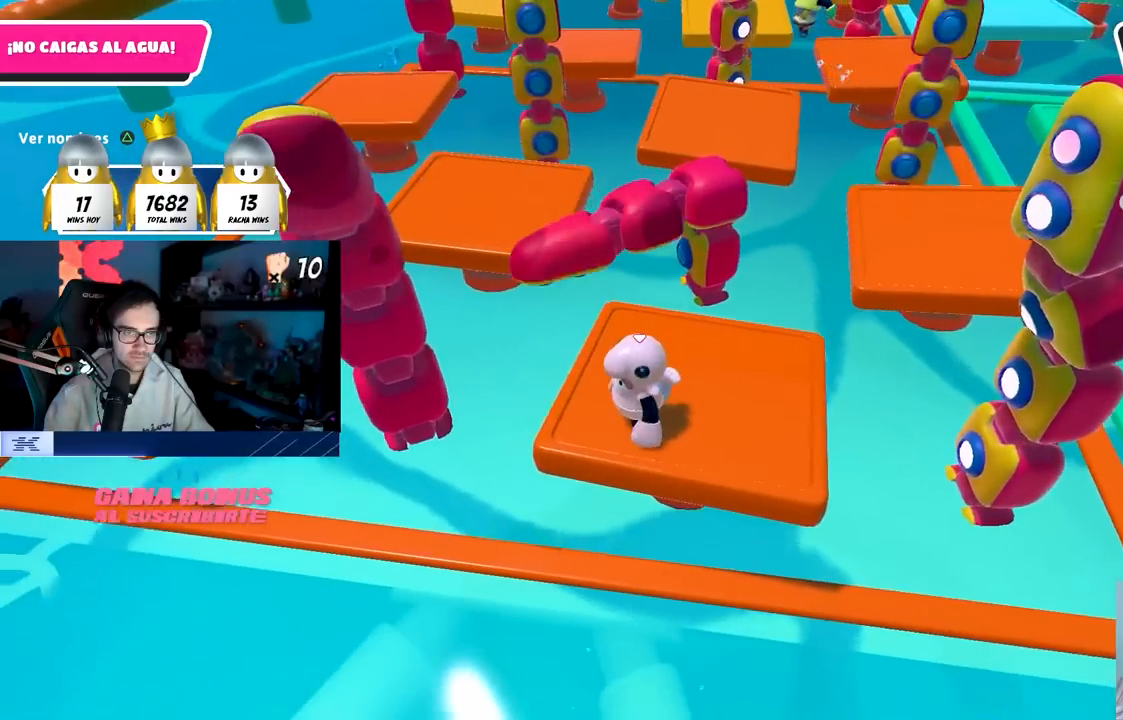
{"buttons": ["CROSS"], "left_stick": "center", "right_stick": "center", "events": [[50, "left_stick", "left"], [150, "right_stick", "right"], [167, "left_stick", "center"], [283, "right_stick", "center"], [400, "CROSS", "down"]]}
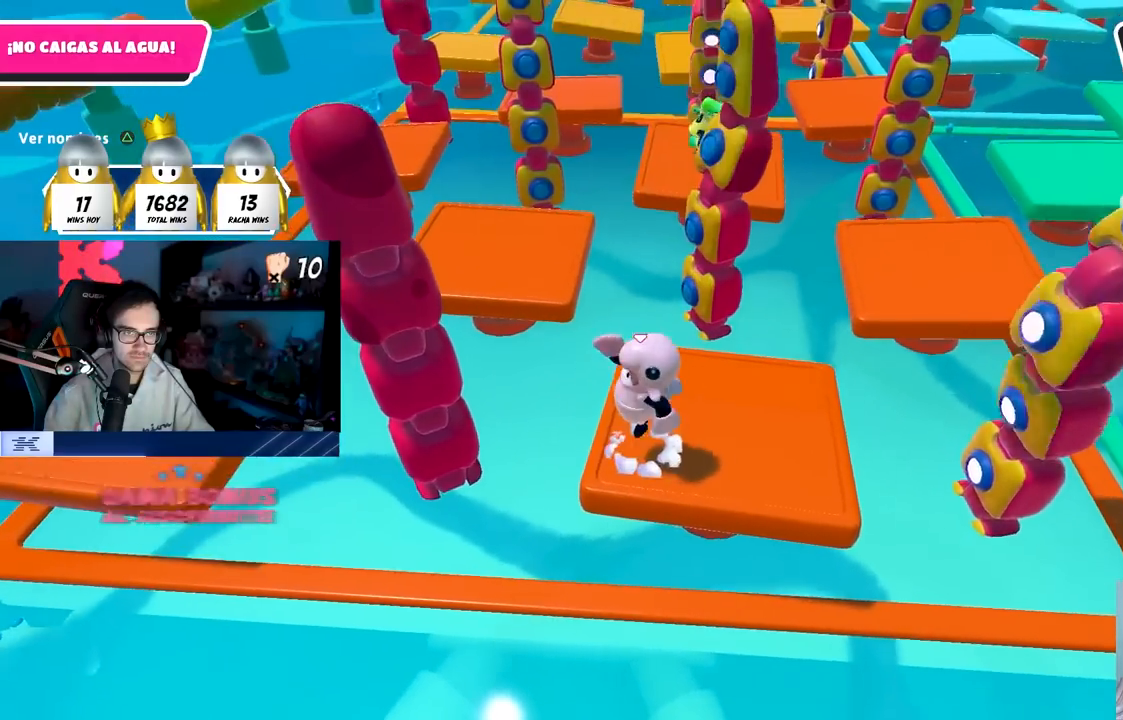
{"buttons": [], "left_stick": "right", "right_stick": "center", "events": [[100, "left_stick", "right"], [117, "CROSS", "up"], [200, "left_stick", "center"], [350, "right_stick", "up"], [367, "left_stick", "right"], [500, "right_stick", "center"]]}
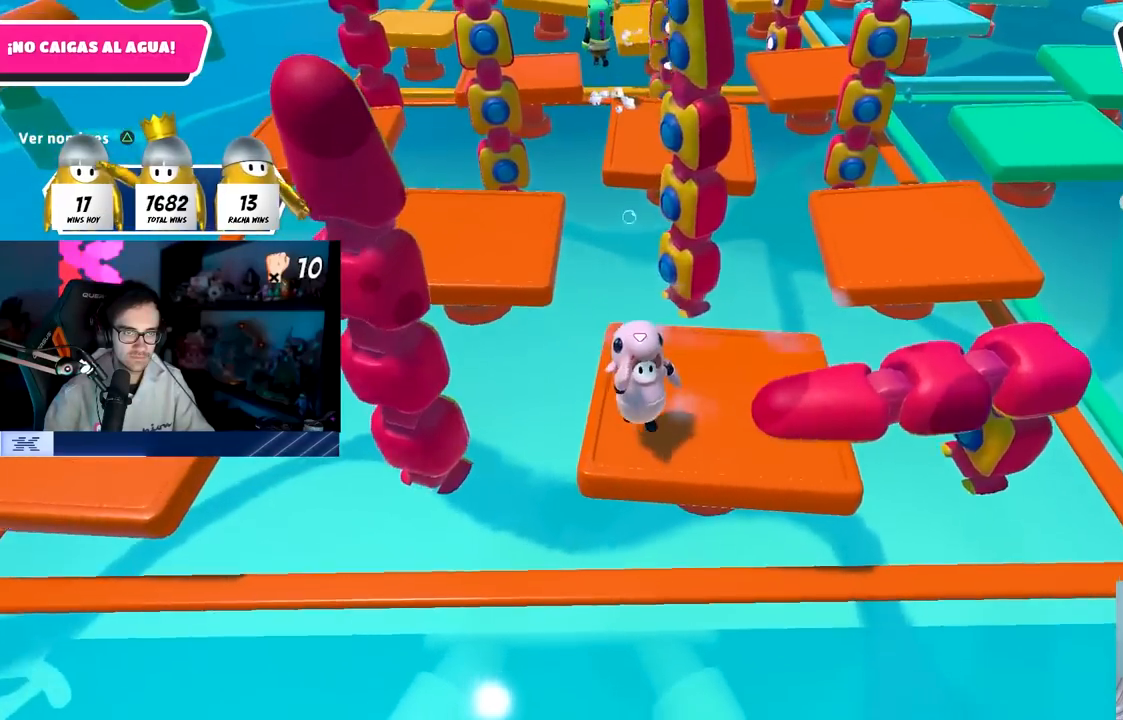
{"buttons": [], "left_stick": "right", "right_stick": "center", "events": [[17, "left_stick", "center"], [83, "left_stick", "left"], [167, "left_stick", "center"], [217, "left_stick", "right"]]}
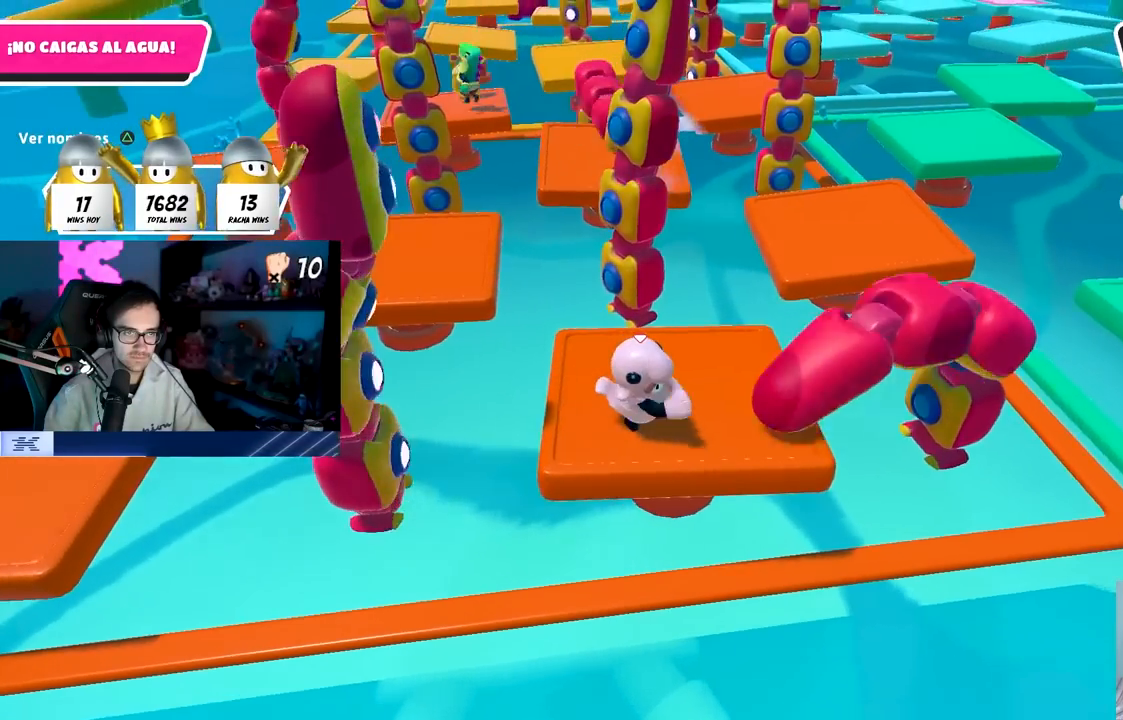
{"buttons": [], "left_stick": "left", "right_stick": "center", "events": [[233, "right_stick", "down-left"], [317, "left_stick", "center"], [383, "right_stick", "center"], [417, "left_stick", "left"]]}
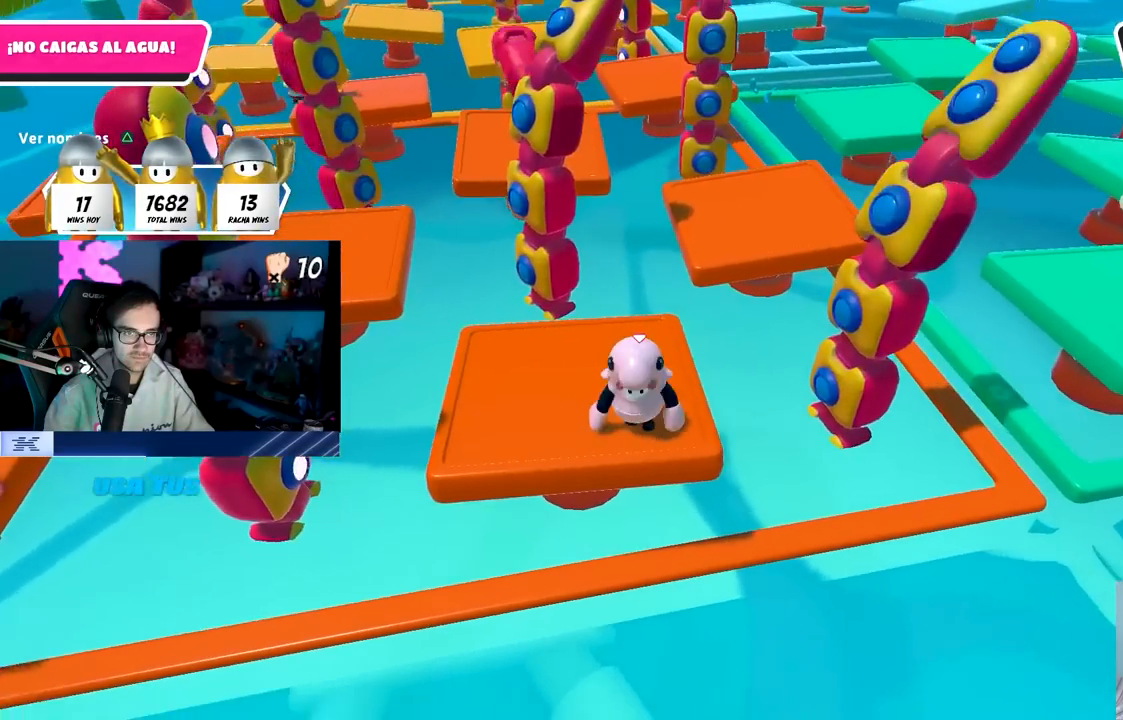
{"buttons": [], "left_stick": "center", "right_stick": "center", "events": [[17, "left_stick", "center"], [250, "left_stick", "right"], [300, "left_stick", "center"]]}
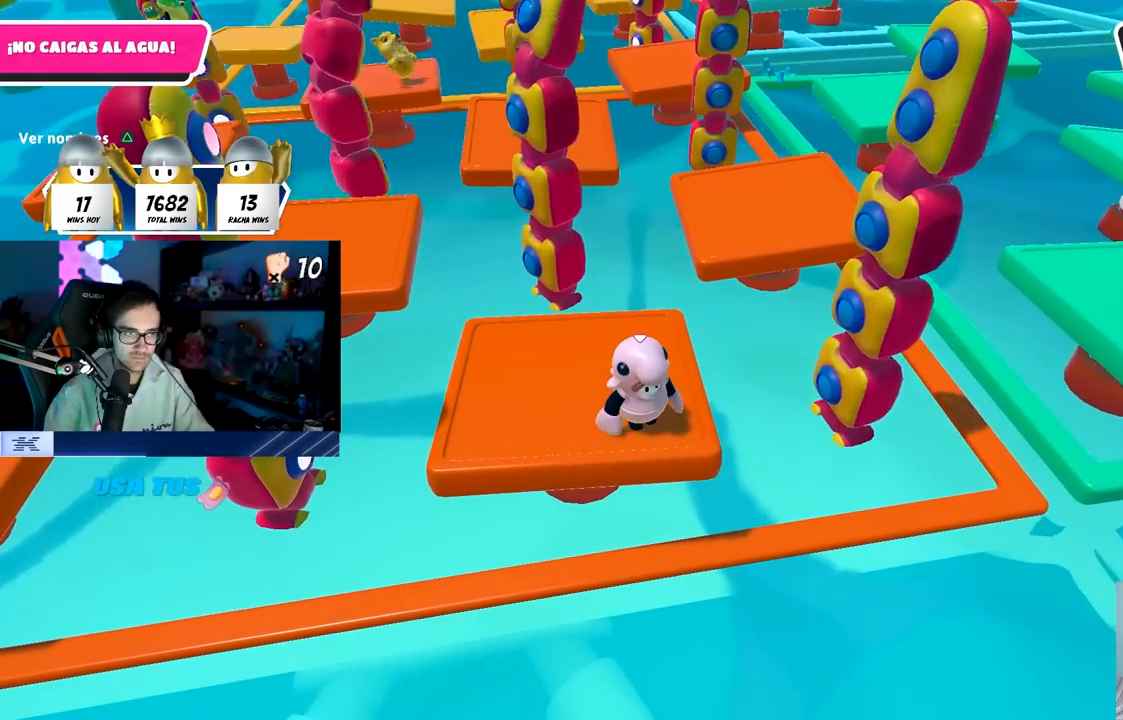
{"buttons": ["CROSS"], "left_stick": "center", "right_stick": "center", "events": [[483, "CROSS", "down"]]}
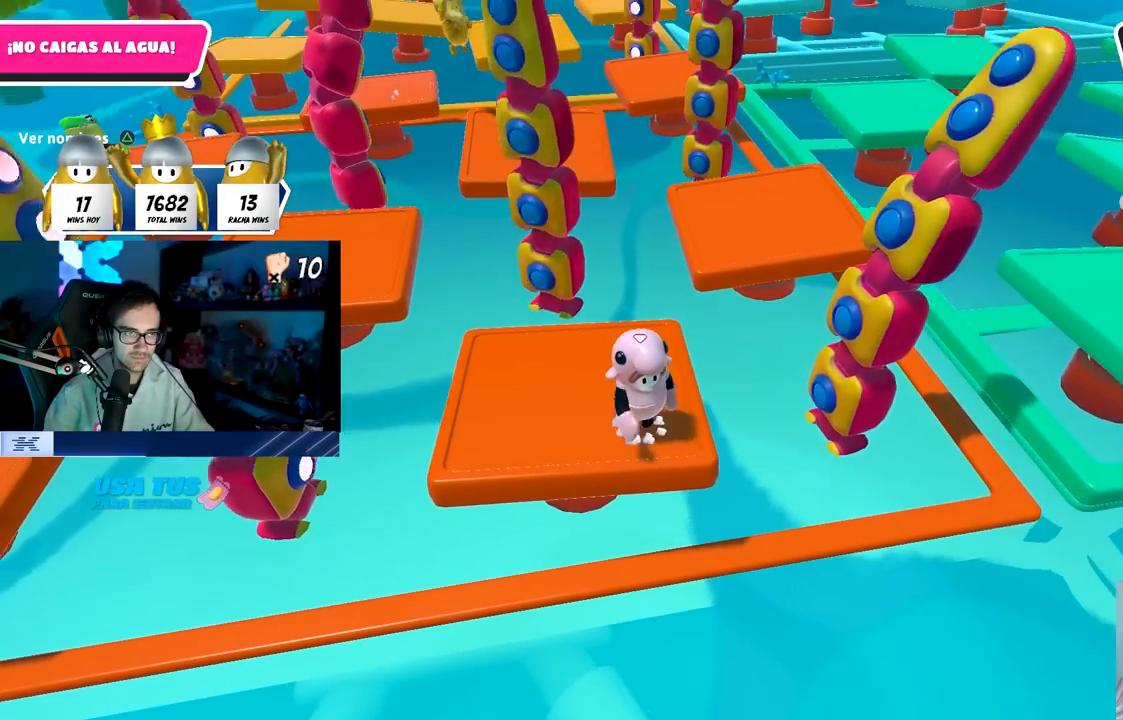
{"buttons": [], "left_stick": "center", "right_stick": "center", "events": [[333, "CROSS", "up"]]}
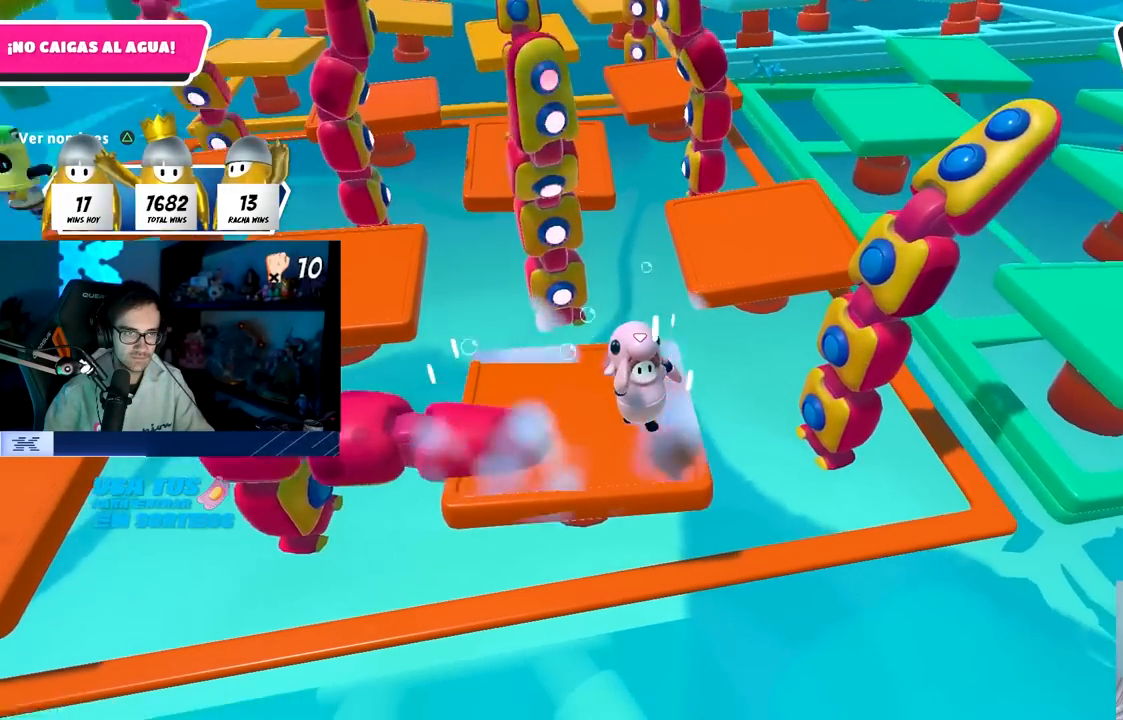
{"buttons": [], "left_stick": "center", "right_stick": "center", "events": [[83, "right_stick", "up"], [200, "right_stick", "center"]]}
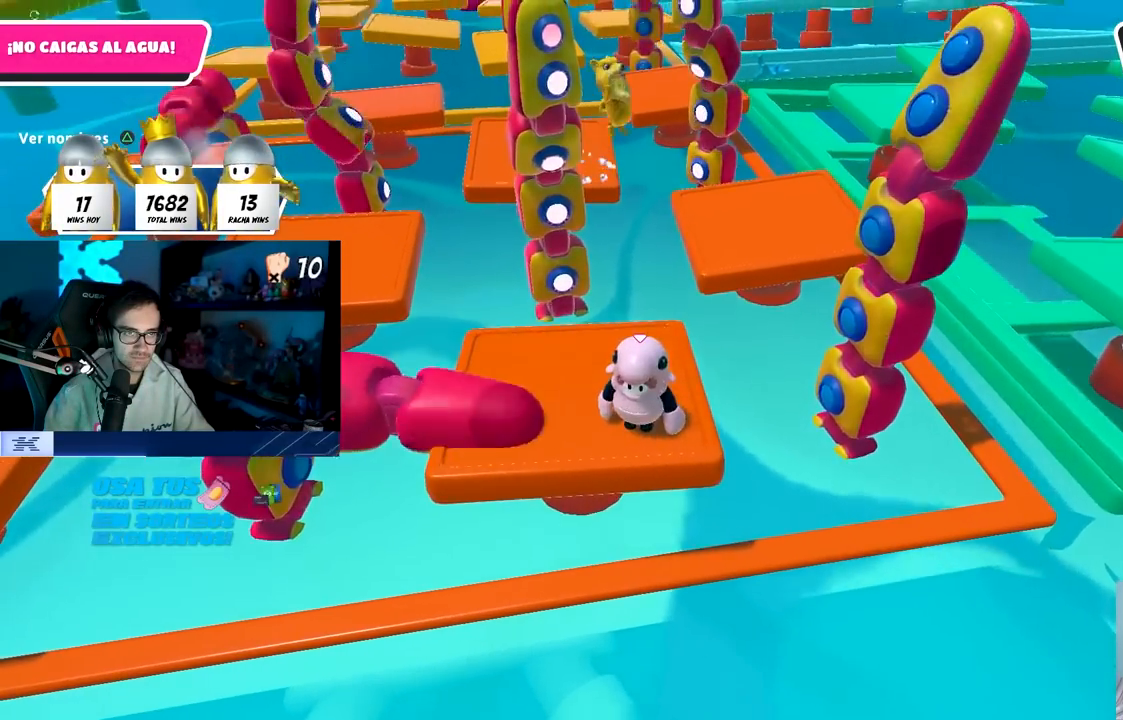
{"buttons": [], "left_stick": "left", "right_stick": "center", "events": [[167, "left_stick", "left"]]}
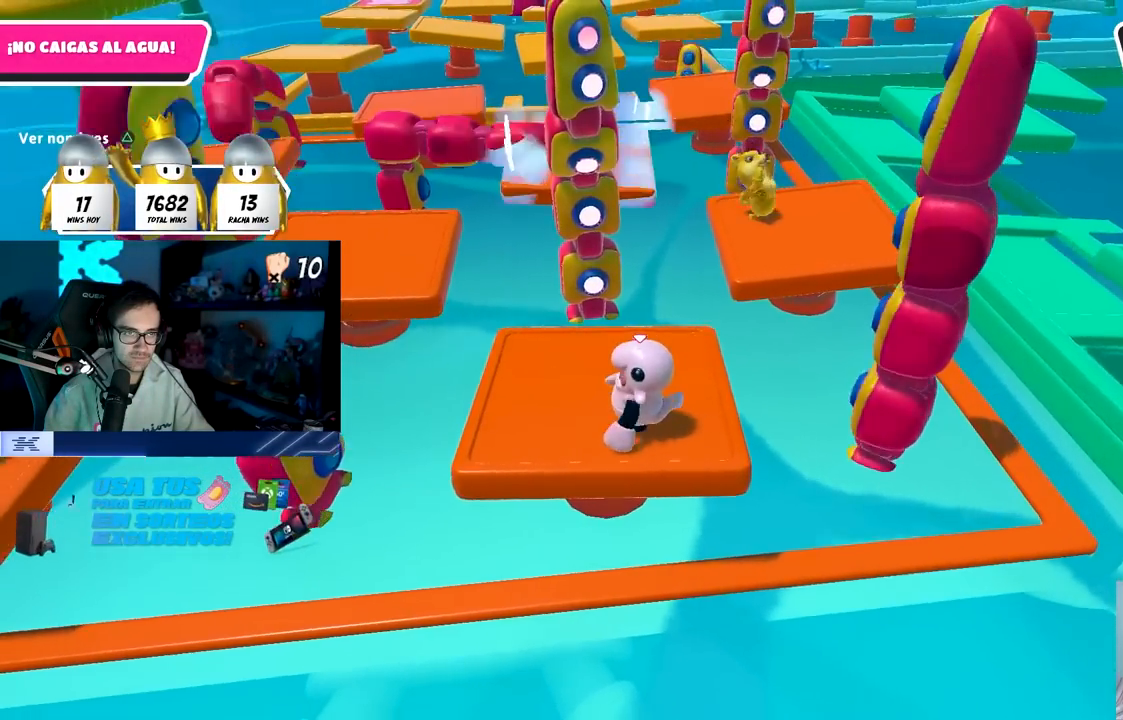
{"buttons": [], "left_stick": "center", "right_stick": "center", "events": [[267, "left_stick", "center"], [417, "left_stick", "right"], [500, "left_stick", "center"]]}
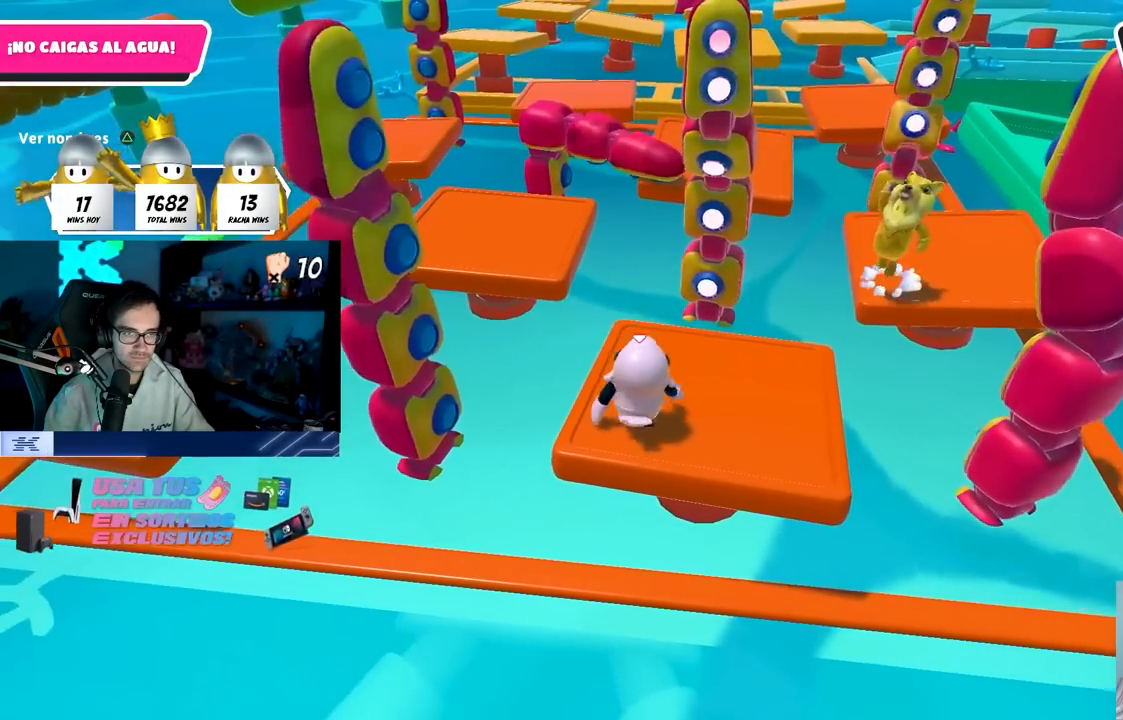
{"buttons": ["CROSS"], "left_stick": "center", "right_stick": "center", "events": [[500, "CROSS", "down"]]}
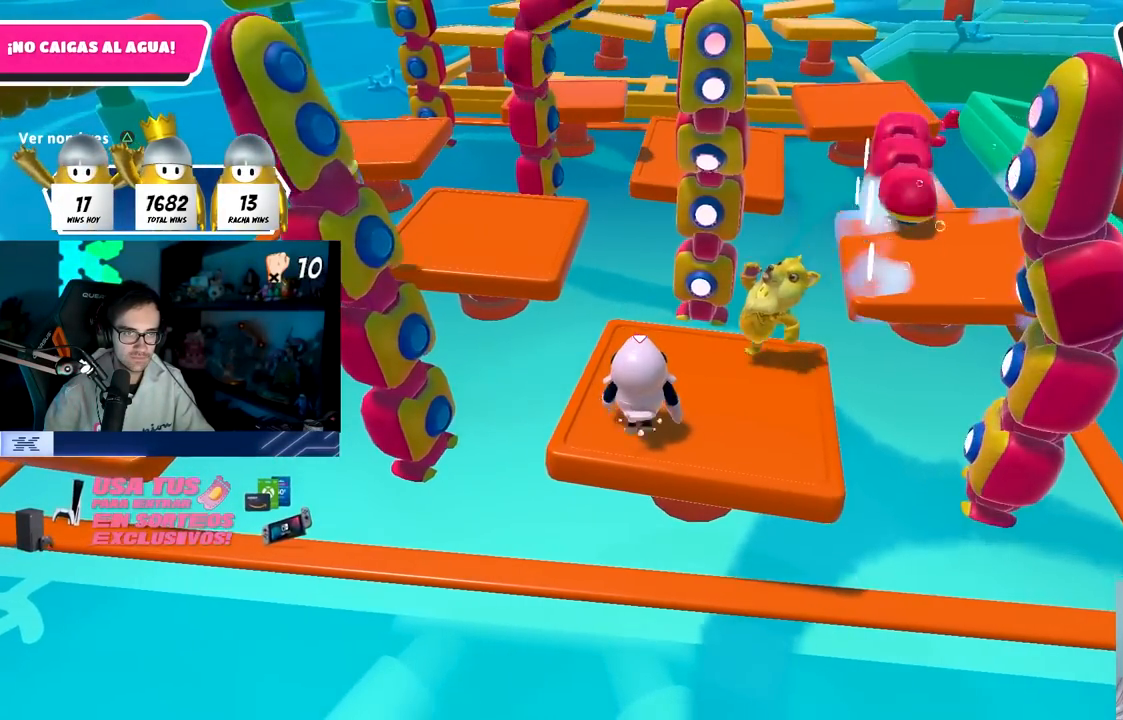
{"buttons": [], "left_stick": "center", "right_stick": "center", "events": [[367, "CROSS", "up"]]}
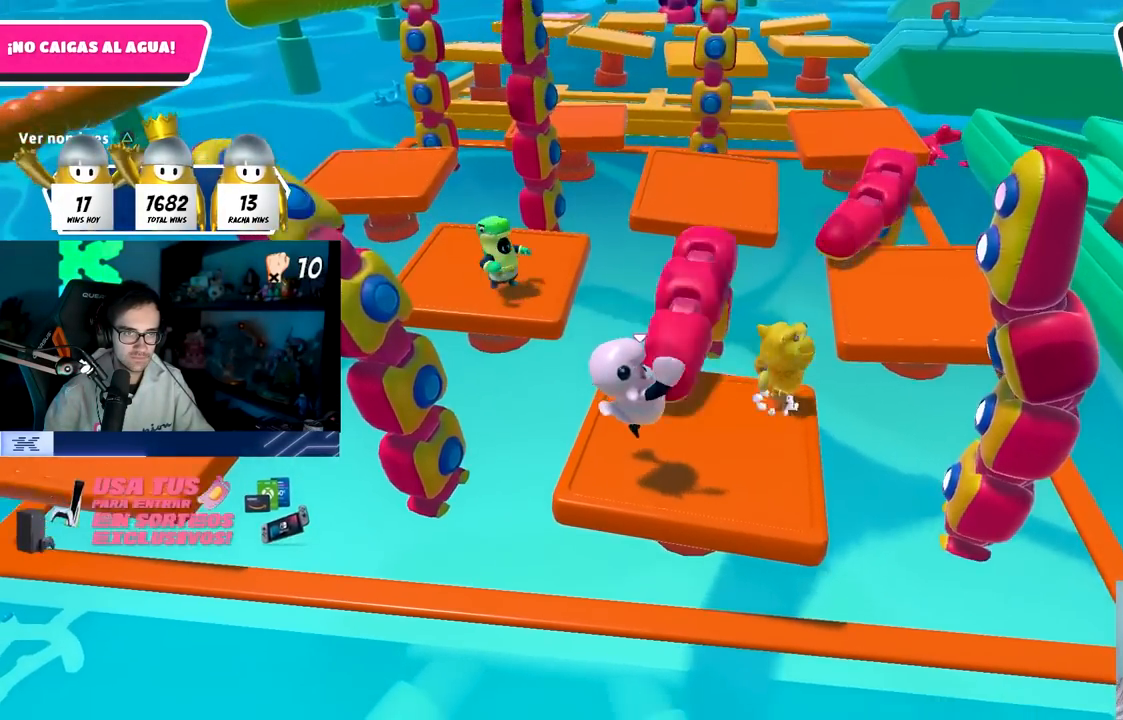
{"buttons": [], "left_stick": "right", "right_stick": "center", "events": [[50, "left_stick", "right"], [150, "left_stick", "center"], [333, "left_stick", "right"]]}
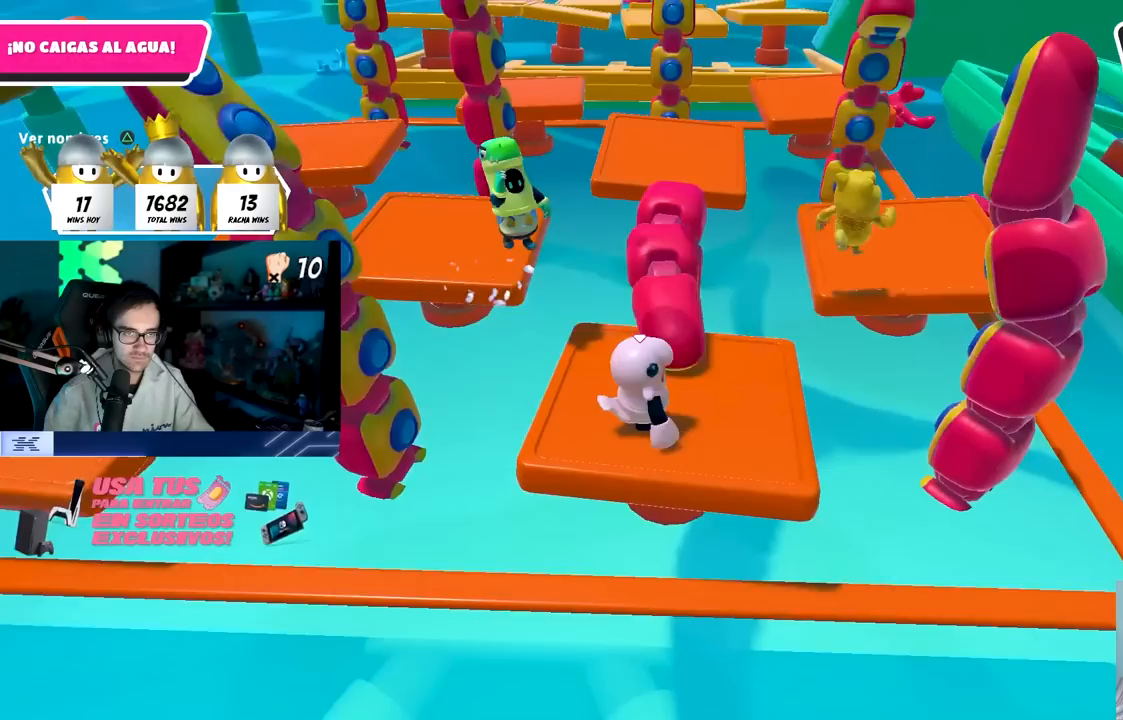
{"buttons": [], "left_stick": "left", "right_stick": "center", "events": [[133, "left_stick", "up"], [233, "left_stick", "center"], [333, "left_stick", "left"]]}
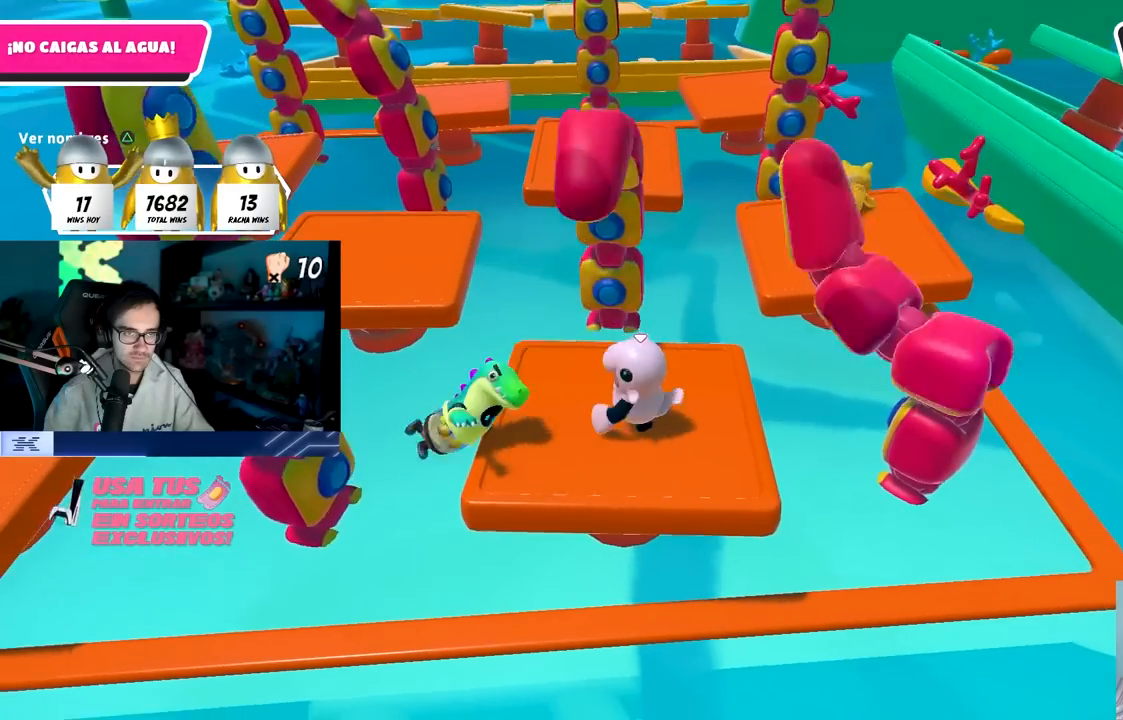
{"buttons": [], "left_stick": "center", "right_stick": "center", "events": [[100, "left_stick", "center"]]}
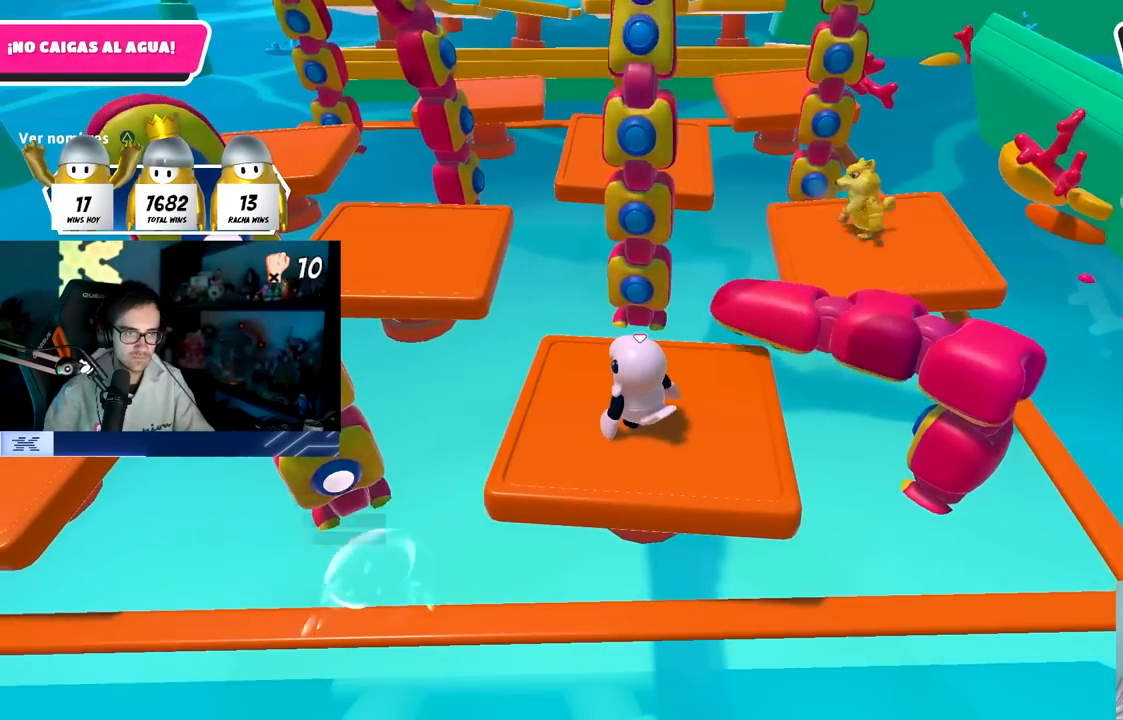
{"buttons": [], "left_stick": "down-right", "right_stick": "center", "events": [[350, "left_stick", "down-right"]]}
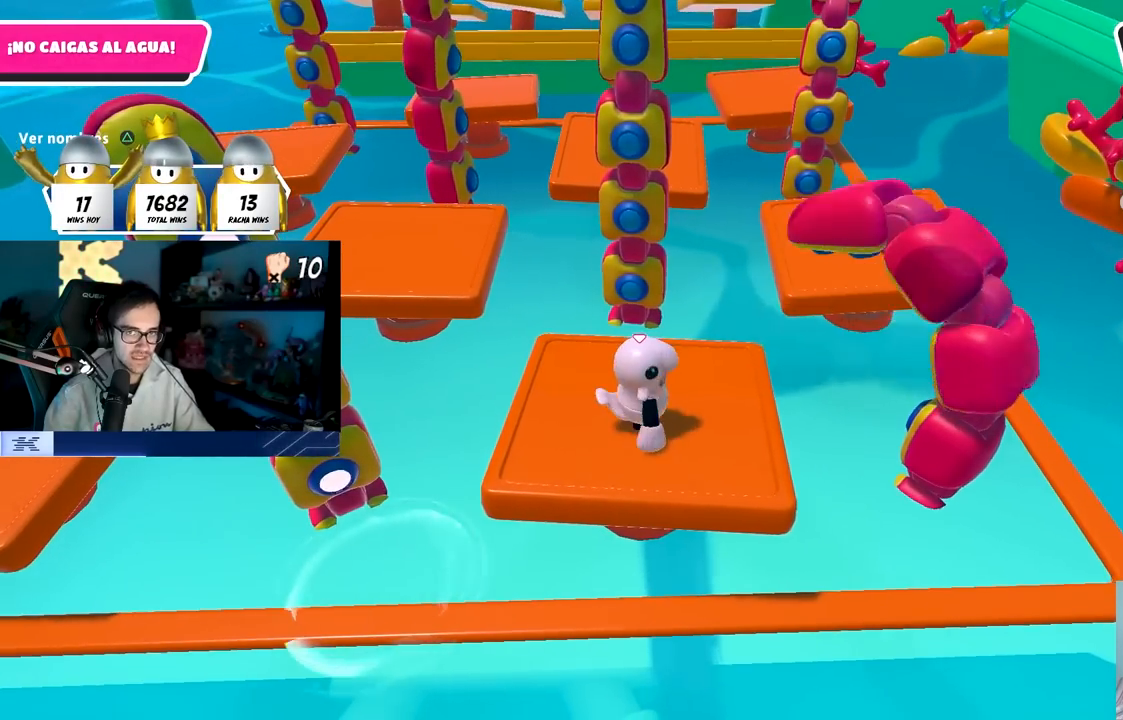
{"buttons": [], "left_stick": "center", "right_stick": "down", "events": [[33, "left_stick", "center"], [150, "left_stick", "right"], [383, "left_stick", "center"], [400, "right_stick", "down"]]}
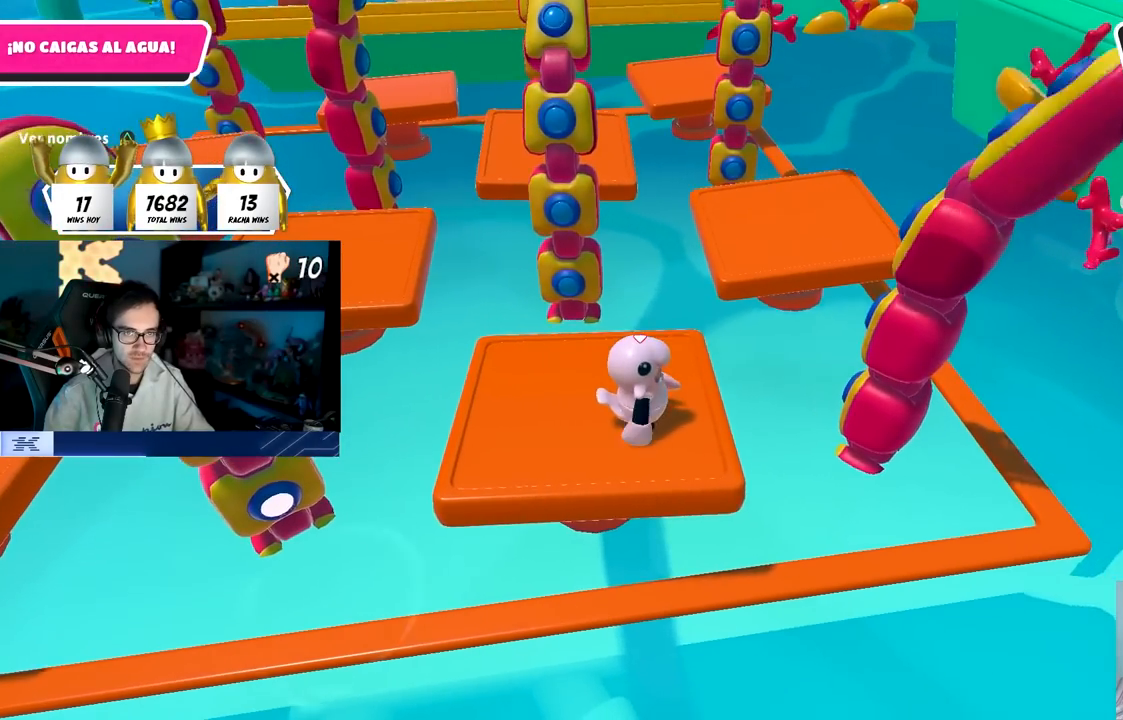
{"buttons": [], "left_stick": "center", "right_stick": "down-left", "events": [[33, "right_stick", "center"], [183, "left_stick", "down-right"], [300, "left_stick", "center"], [417, "right_stick", "down-left"]]}
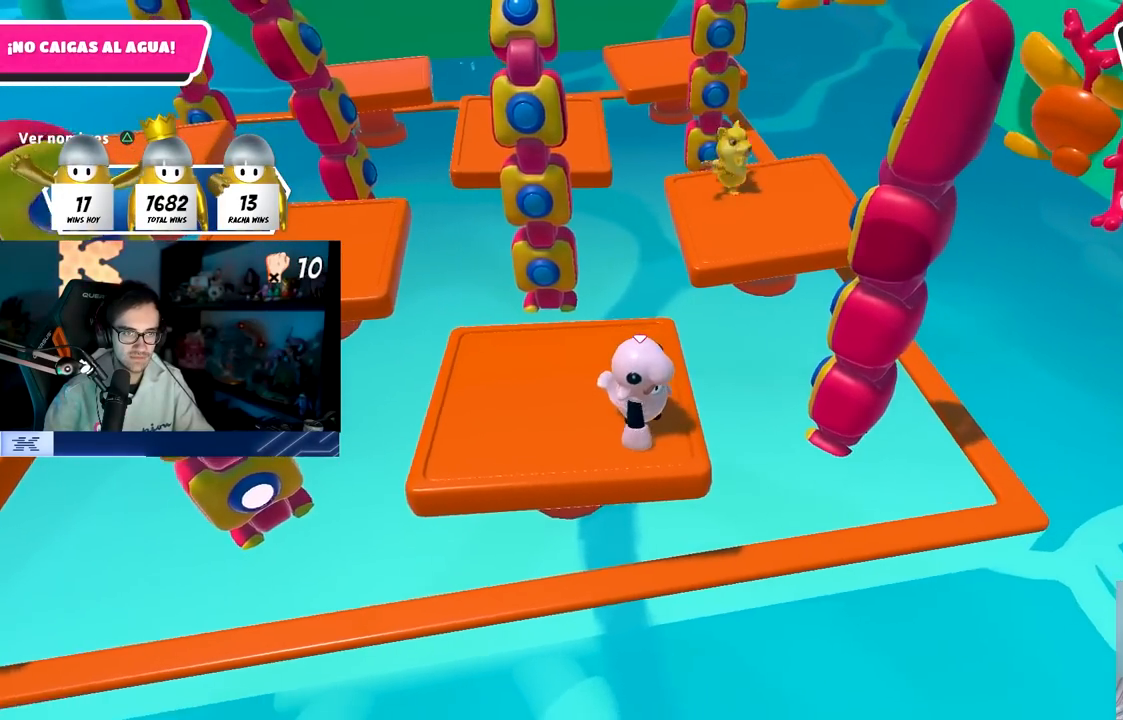
{"buttons": ["CROSS"], "left_stick": "center", "right_stick": "center", "events": [[83, "right_stick", "center"], [350, "CROSS", "down"]]}
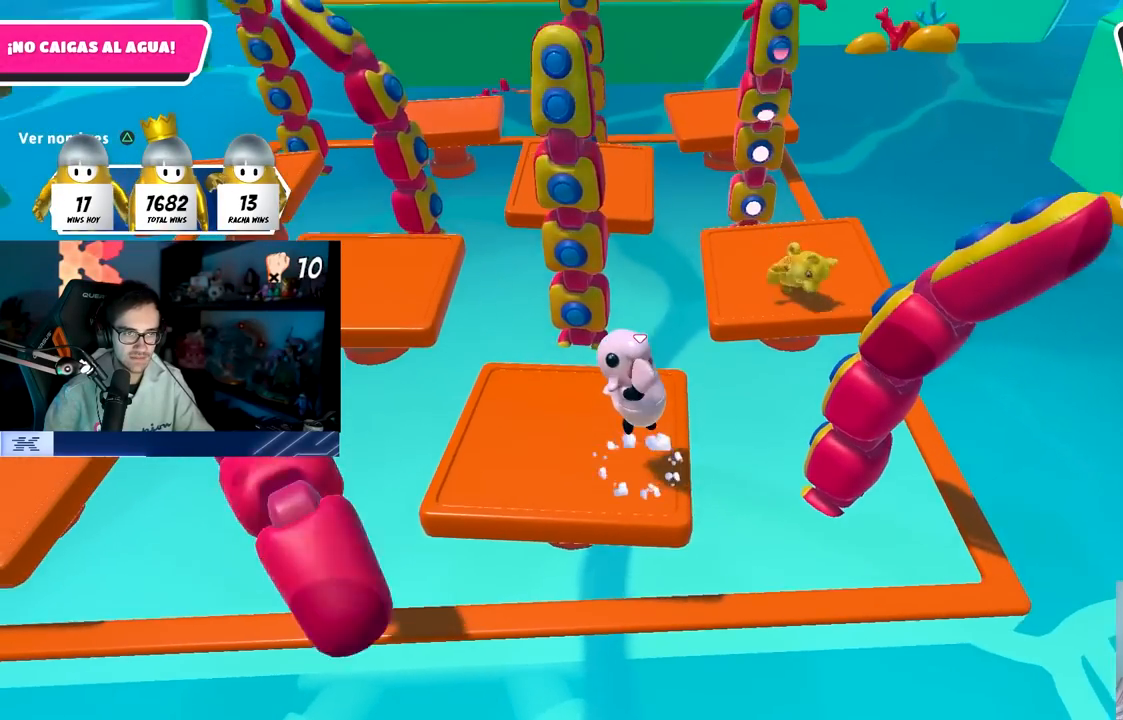
{"buttons": [], "left_stick": "left", "right_stick": "center", "events": [[100, "CROSS", "up"], [450, "left_stick", "left"]]}
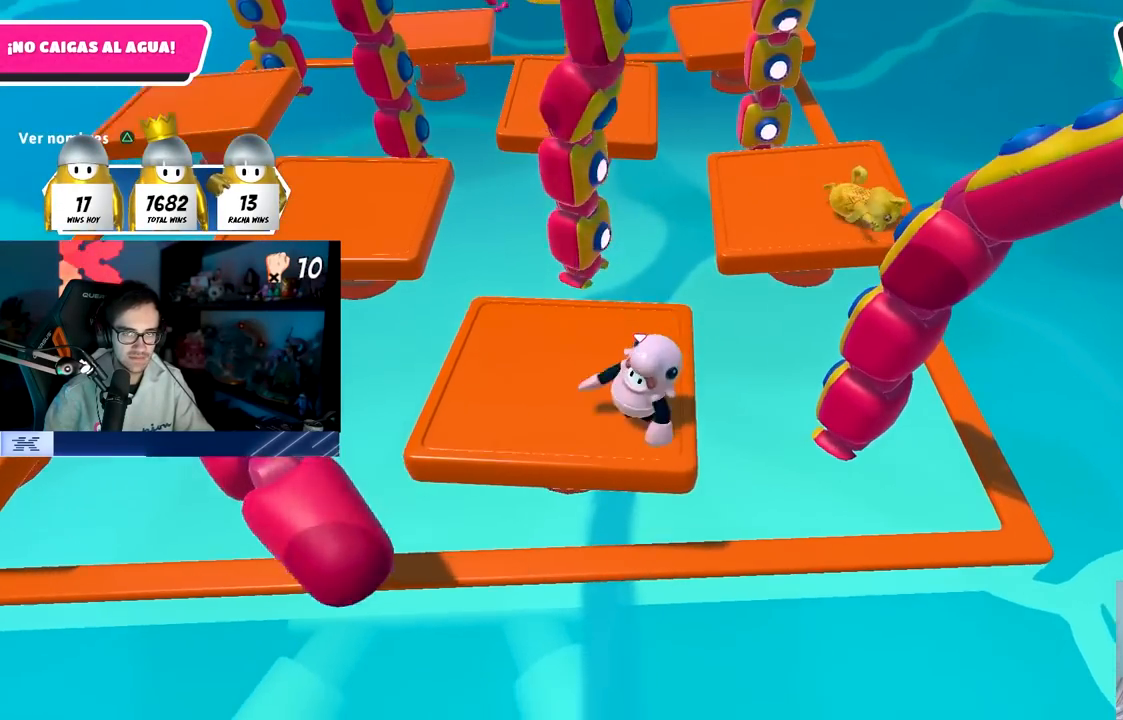
{"buttons": [], "left_stick": "left", "right_stick": "center", "events": [[83, "left_stick", "center"], [267, "left_stick", "left"], [383, "left_stick", "center"], [467, "left_stick", "left"]]}
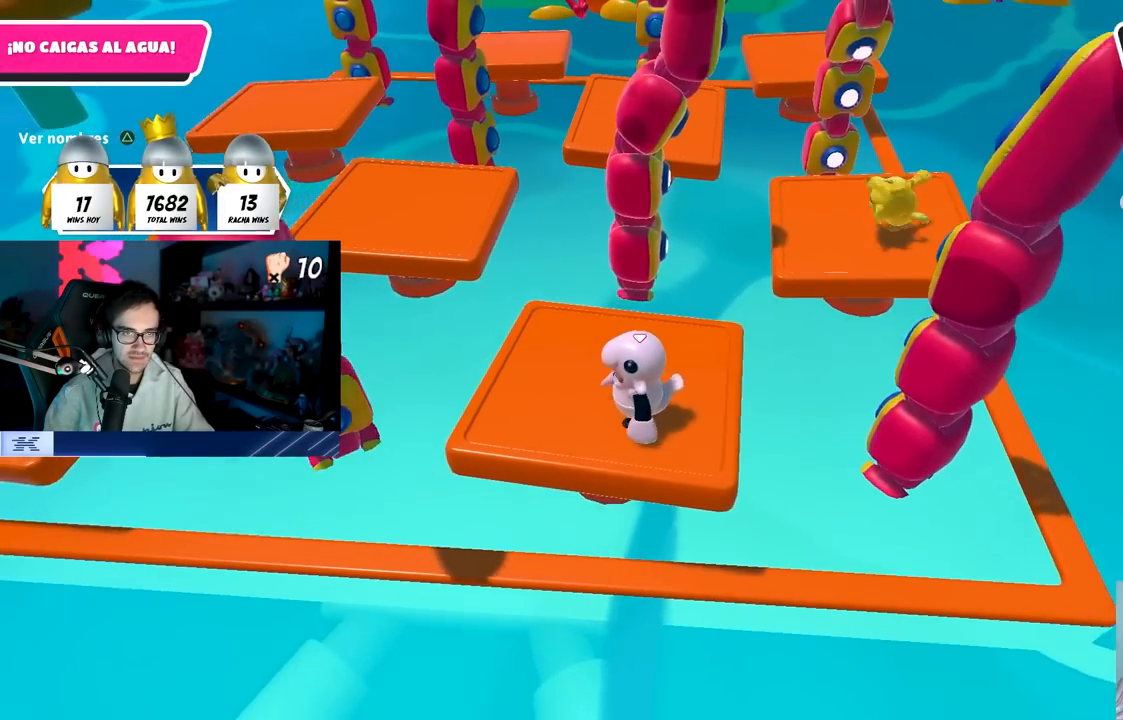
{"buttons": [], "left_stick": "up", "right_stick": "center", "events": [[233, "left_stick", "center"], [317, "left_stick", "up"]]}
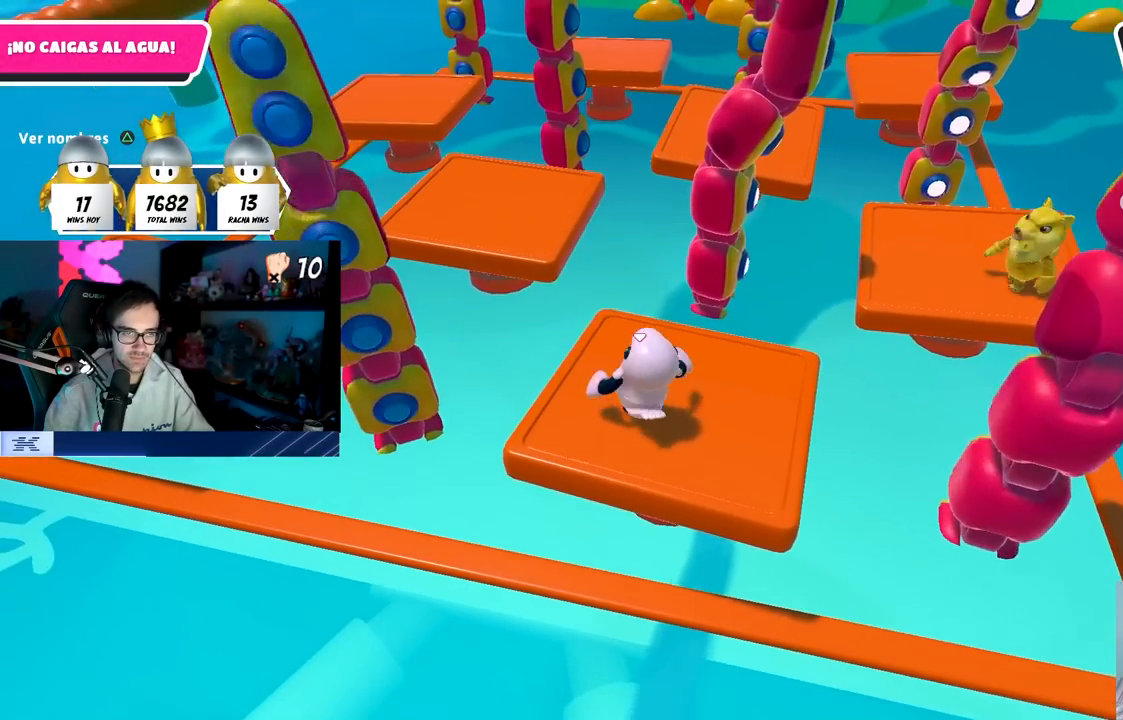
{"buttons": ["CROSS"], "left_stick": "up-left", "right_stick": "center", "events": [[183, "left_stick", "up-left"], [317, "R1", "down"], [367, "R1", "up"], [400, "CROSS", "down"]]}
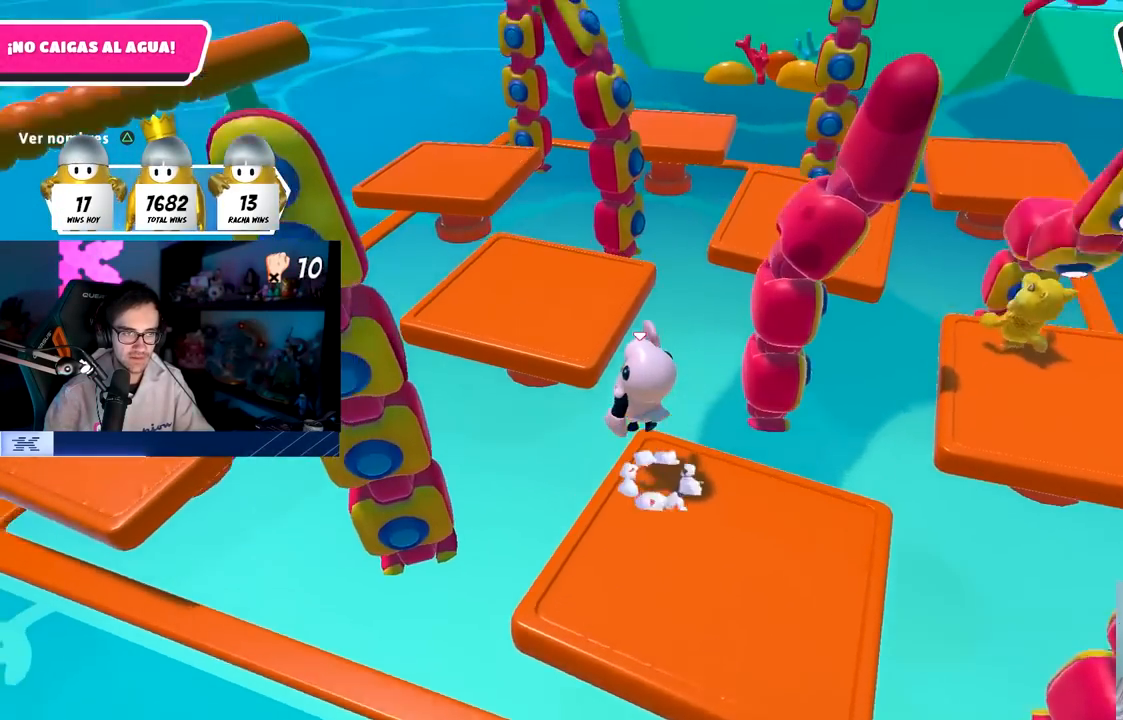
{"buttons": [], "left_stick": "up", "right_stick": "center", "events": [[50, "left_stick", "up"], [117, "CROSS", "up"], [300, "right_stick", "left"], [467, "right_stick", "center"]]}
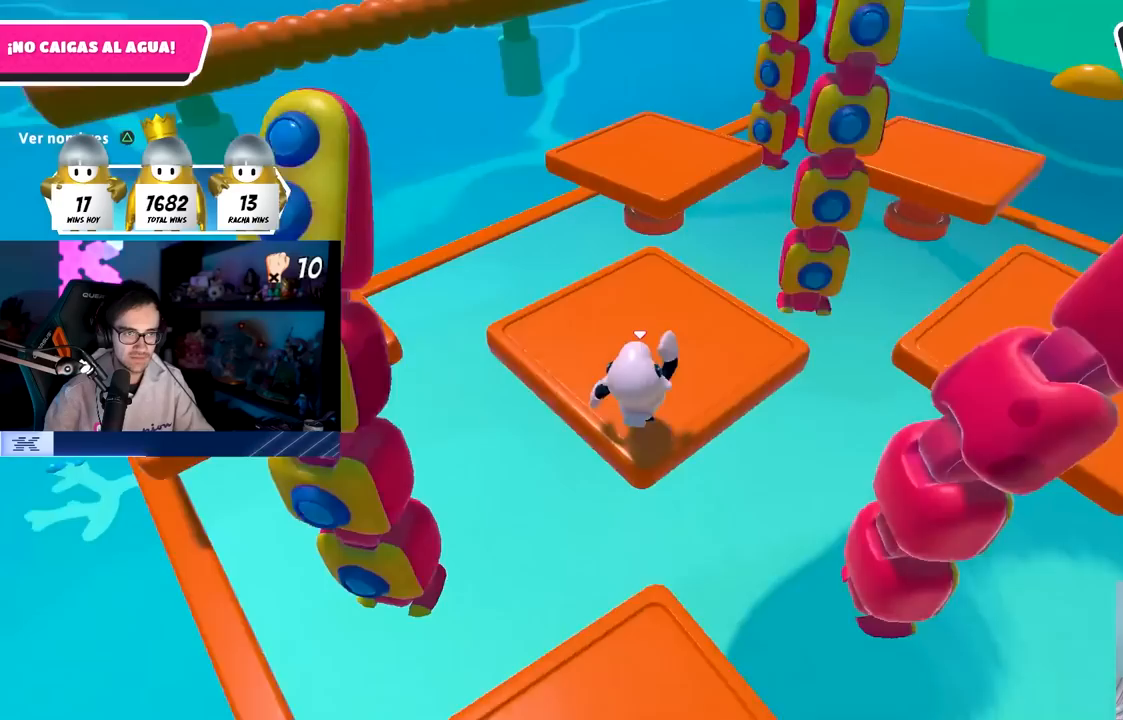
{"buttons": [], "left_stick": "up-left", "right_stick": "center", "events": [[67, "right_stick", "left"], [100, "left_stick", "up-left"], [233, "right_stick", "center"]]}
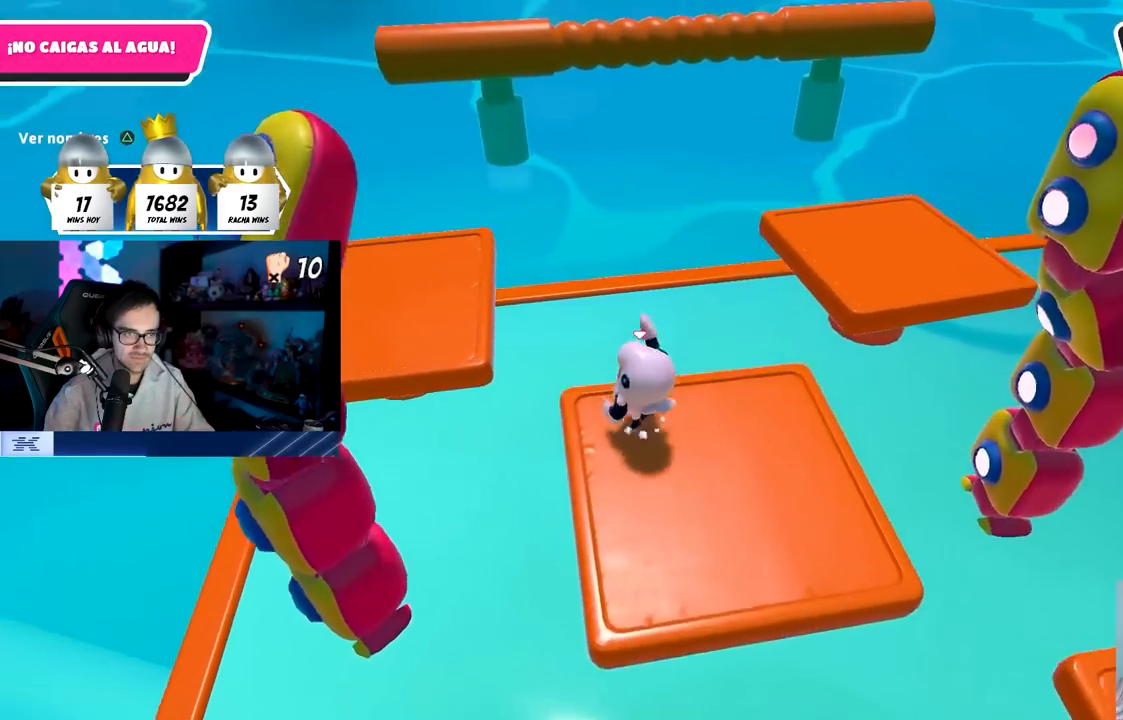
{"buttons": [], "left_stick": "up-left", "right_stick": "center", "events": [[17, "CROSS", "down"], [167, "CROSS", "up"], [317, "SQUARE", "down"], [450, "SQUARE", "up"]]}
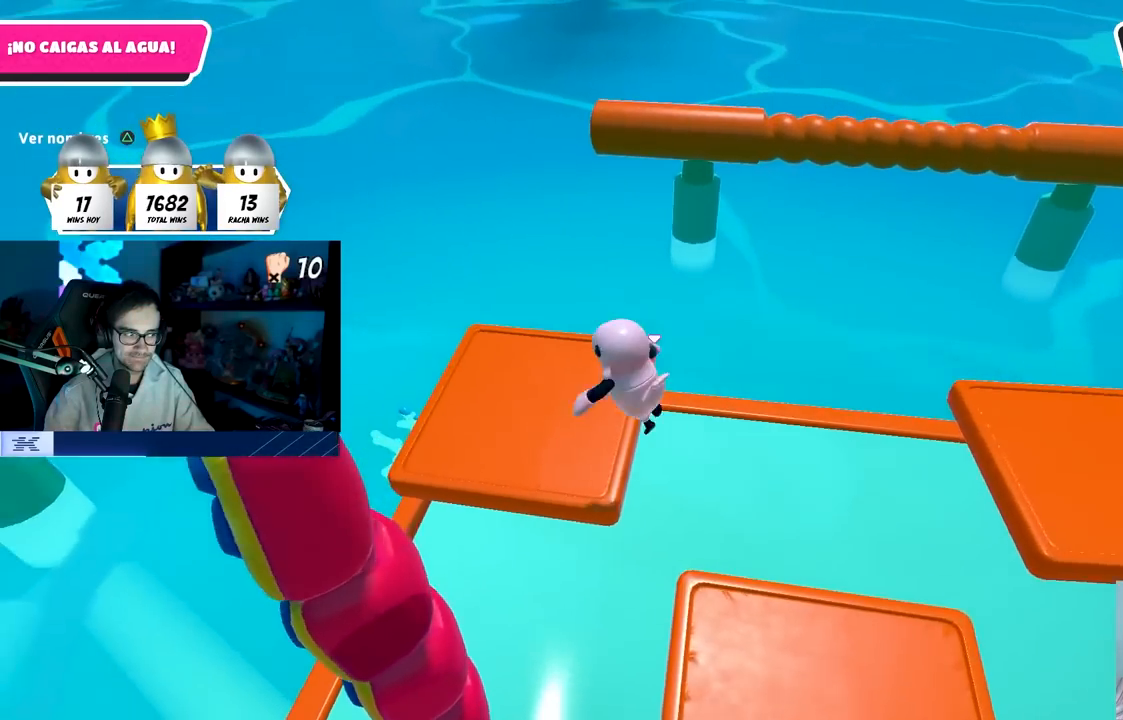
{"buttons": [], "left_stick": "right", "right_stick": "right", "events": [[133, "left_stick", "up-right"], [167, "right_stick", "right"], [217, "left_stick", "right"]]}
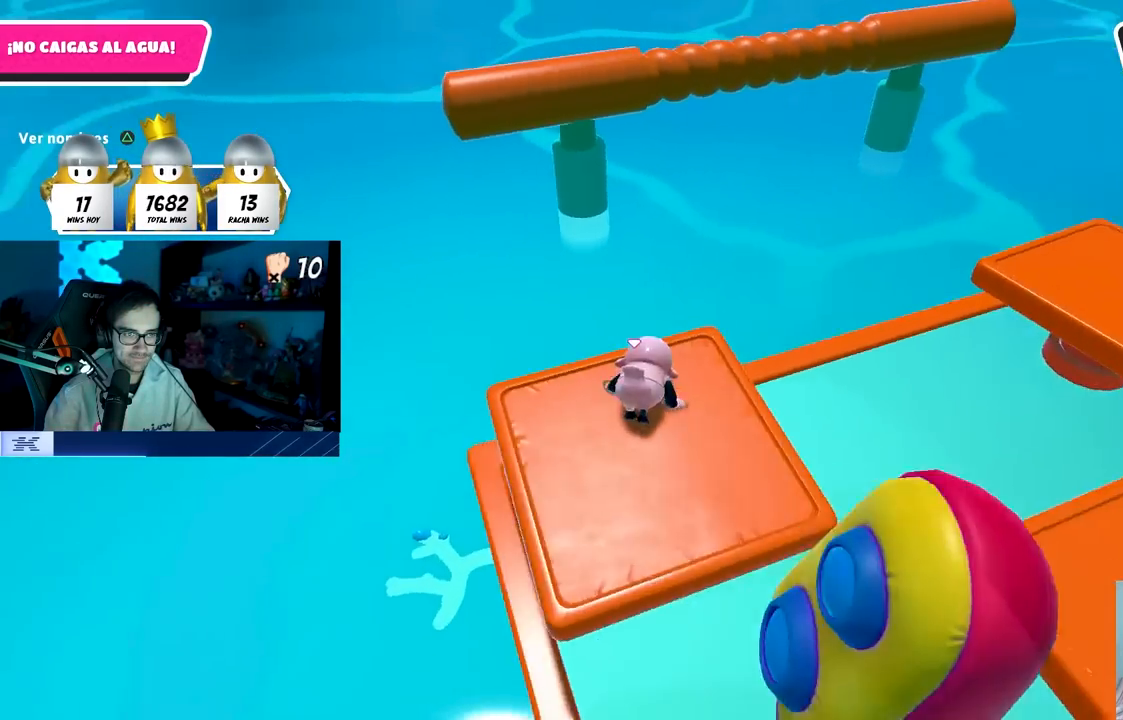
{"buttons": [], "left_stick": "down-left", "right_stick": "center", "events": [[217, "left_stick", "down-left"], [333, "right_stick", "up-right"], [383, "left_stick", "center"], [467, "right_stick", "center"], [483, "left_stick", "down-left"]]}
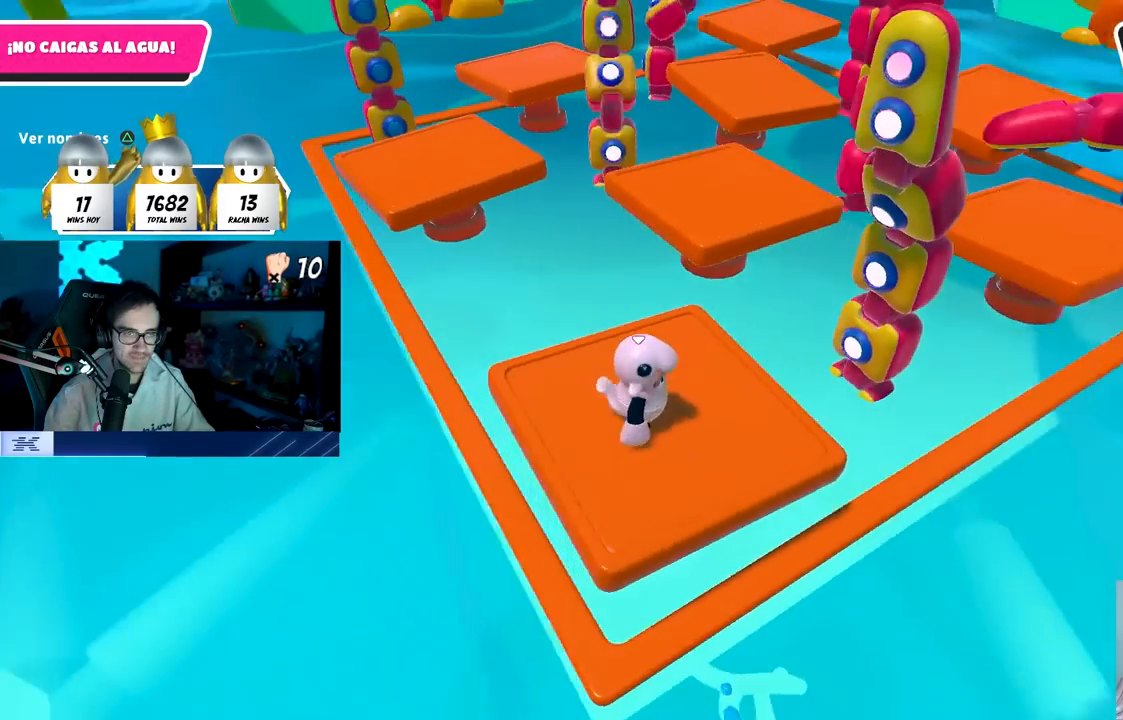
{"buttons": [], "left_stick": "center", "right_stick": "center", "events": [[150, "left_stick", "center"], [283, "left_stick", "down-left"], [400, "left_stick", "center"]]}